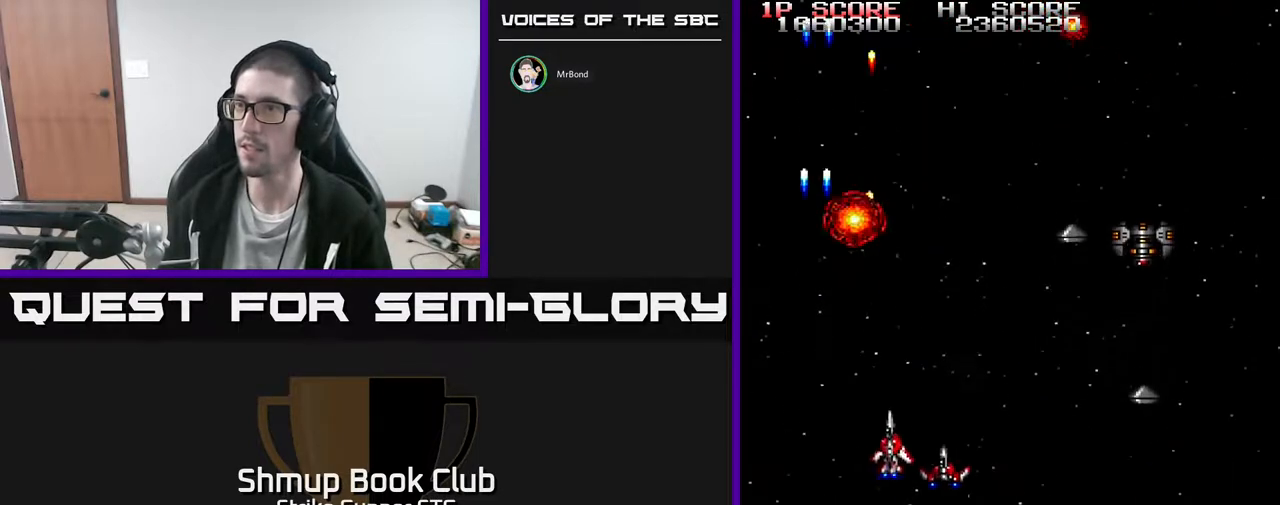
Gameplay with a controller (Xbox layout); each line is a JSON object with the inputs held at the frame after it. "events" lists button and stick changes between this image and that frame as [ms after this image, input, new state], when the widget could be followed in between. Not read: A HOME SELECT START.
{"buttons": ["DPAD_DOWN"], "left_stick": "center", "right_stick": "center", "events": [[233, "DPAD_DOWN", "up"], [367, "DPAD_DOWN", "down"], [433, "DPAD_RIGHT", "up"]]}
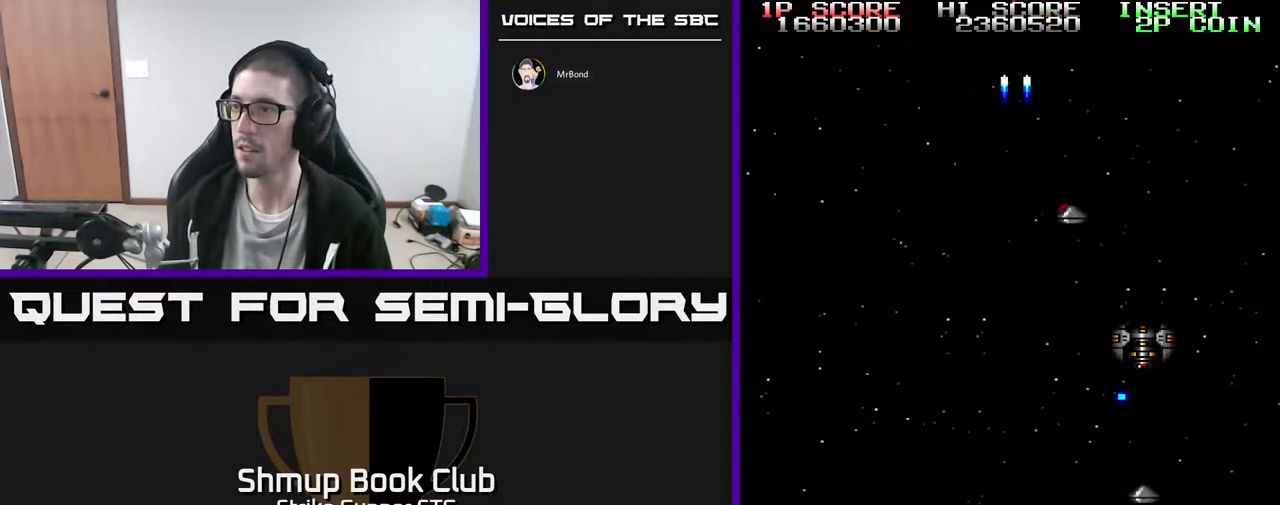
{"buttons": ["DPAD_LEFT"], "left_stick": "center", "right_stick": "center", "events": [[17, "DPAD_DOWN", "up"], [217, "DPAD_LEFT", "down"]]}
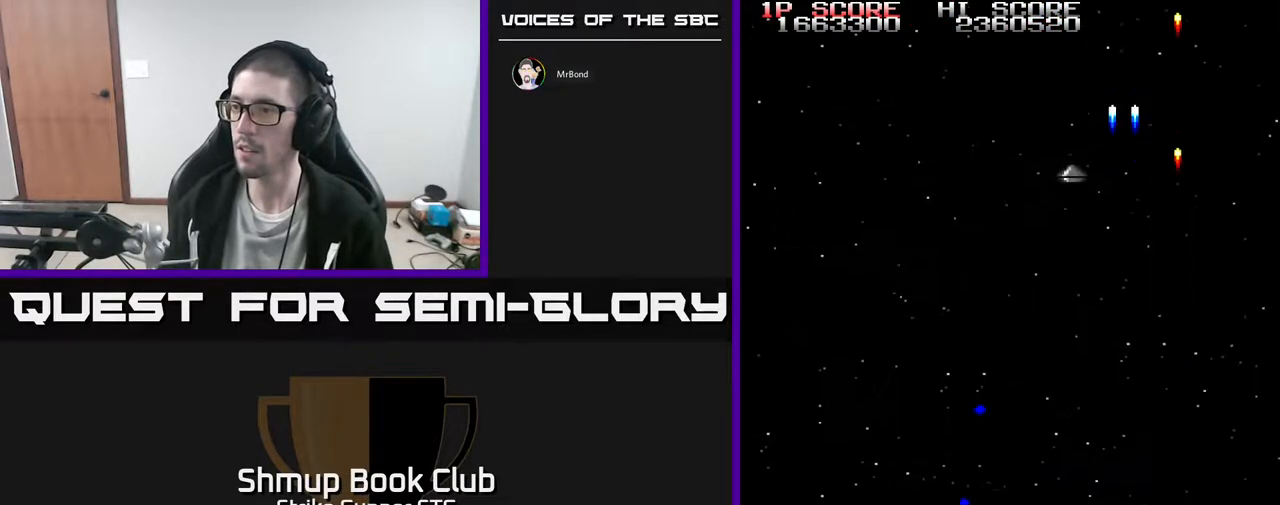
{"buttons": [], "left_stick": "center", "right_stick": "center", "events": [[133, "DPAD_UP", "down"], [300, "DPAD_UP", "up"], [317, "DPAD_DOWN", "down"], [400, "DPAD_LEFT", "up"], [450, "DPAD_DOWN", "up"]]}
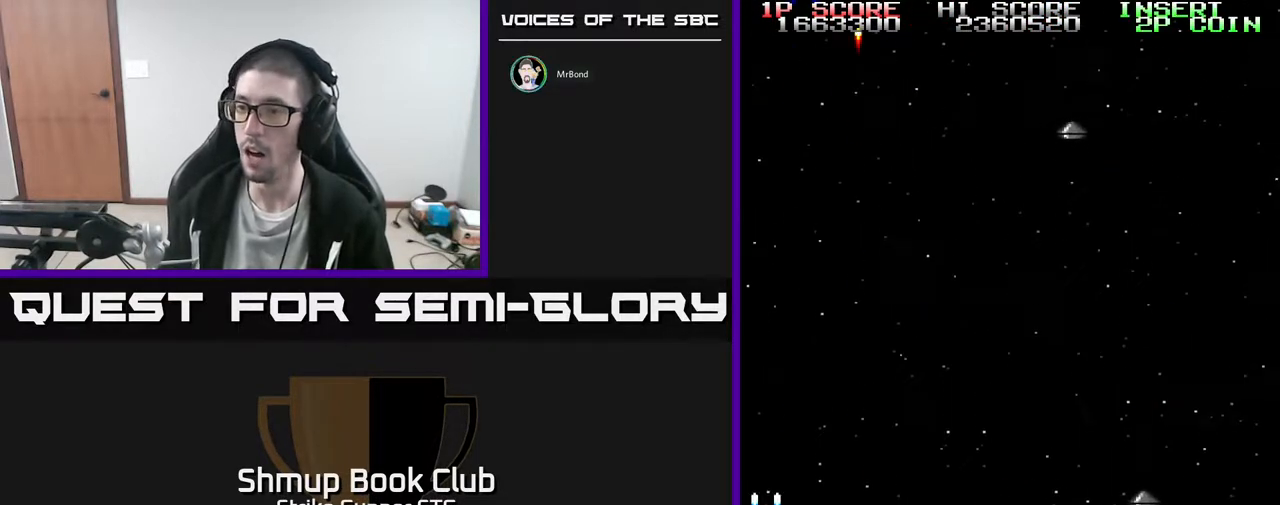
{"buttons": ["DPAD_UP", "DPAD_RIGHT"], "left_stick": "center", "right_stick": "center", "events": [[217, "DPAD_RIGHT", "down"], [217, "DPAD_UP", "down"]]}
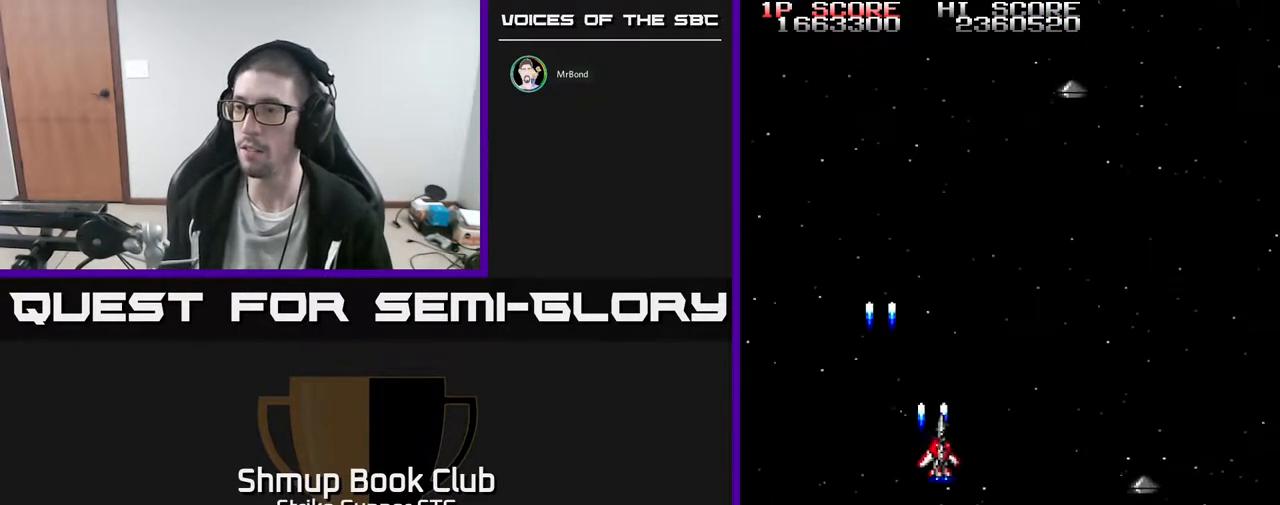
{"buttons": [], "left_stick": "center", "right_stick": "center", "events": [[50, "DPAD_UP", "up"], [83, "DPAD_DOWN", "down"], [350, "DPAD_RIGHT", "up"], [433, "DPAD_DOWN", "up"]]}
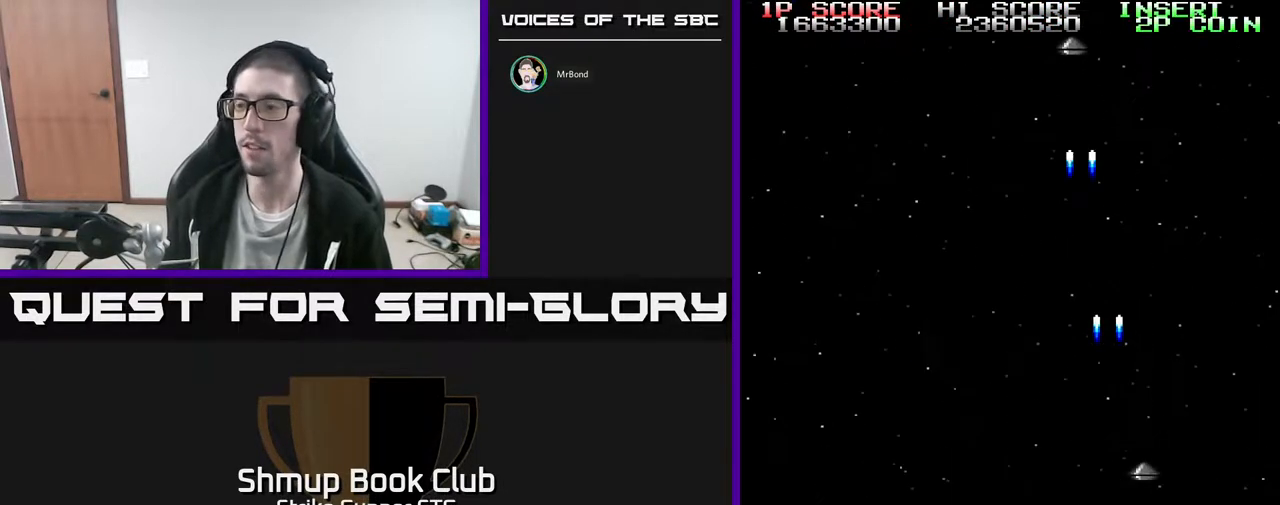
{"buttons": [], "left_stick": "center", "right_stick": "center", "events": [[183, "DPAD_UP", "down"], [200, "DPAD_RIGHT", "down"], [233, "DPAD_UP", "up"], [250, "DPAD_RIGHT", "up"]]}
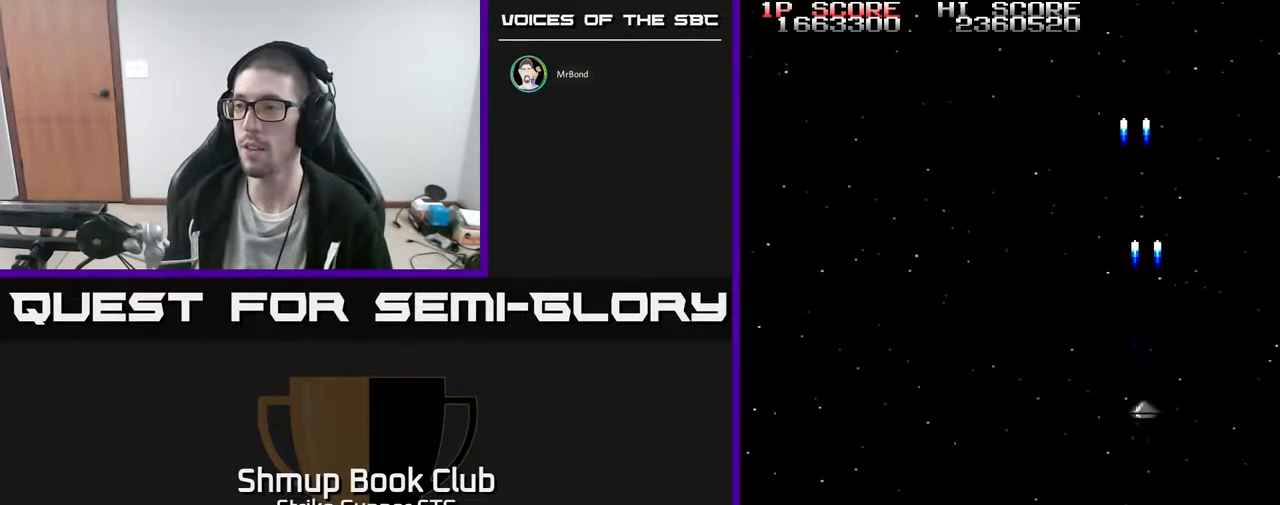
{"buttons": ["DPAD_UP"], "left_stick": "center", "right_stick": "center", "events": [[33, "DPAD_UP", "down"], [100, "DPAD_UP", "up"], [333, "DPAD_UP", "down"]]}
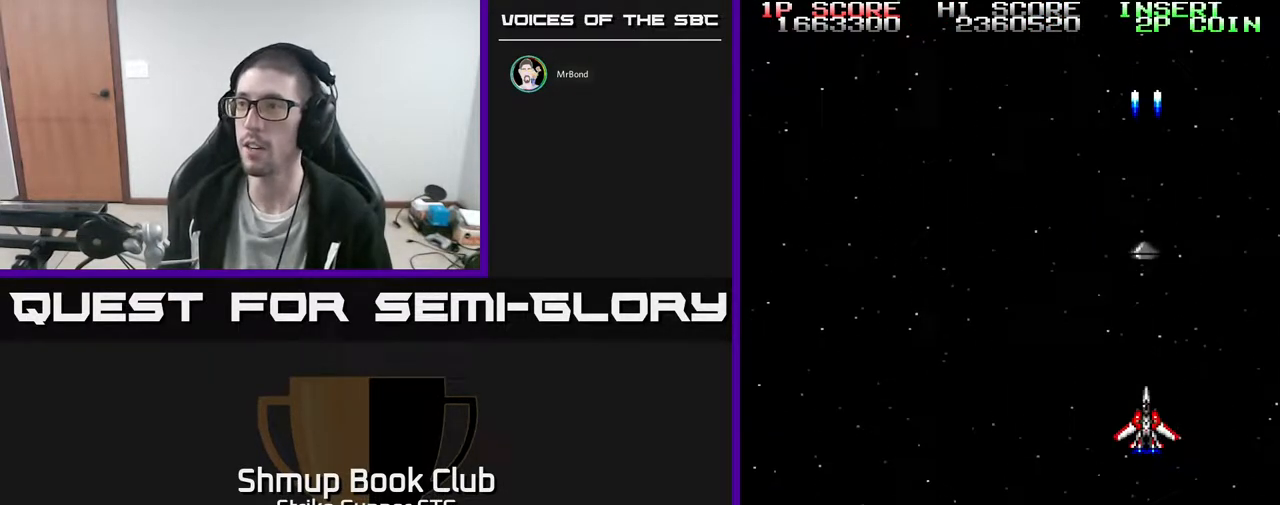
{"buttons": ["DPAD_UP"], "left_stick": "center", "right_stick": "center", "events": [[17, "DPAD_UP", "up"], [400, "DPAD_UP", "down"]]}
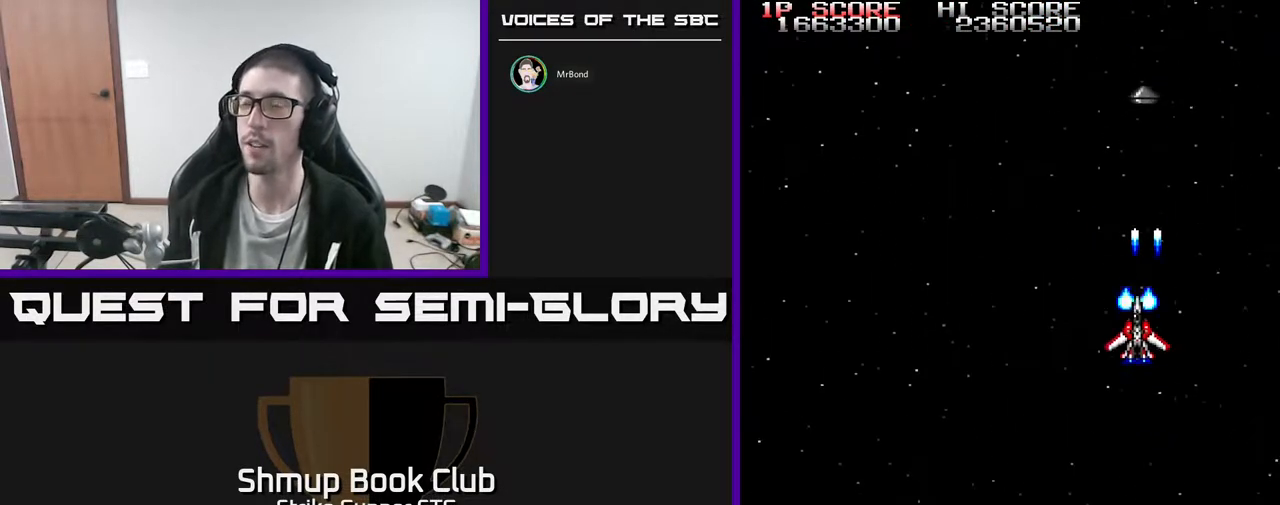
{"buttons": [], "left_stick": "center", "right_stick": "center", "events": [[33, "DPAD_LEFT", "down"], [100, "DPAD_UP", "up"], [233, "DPAD_LEFT", "up"]]}
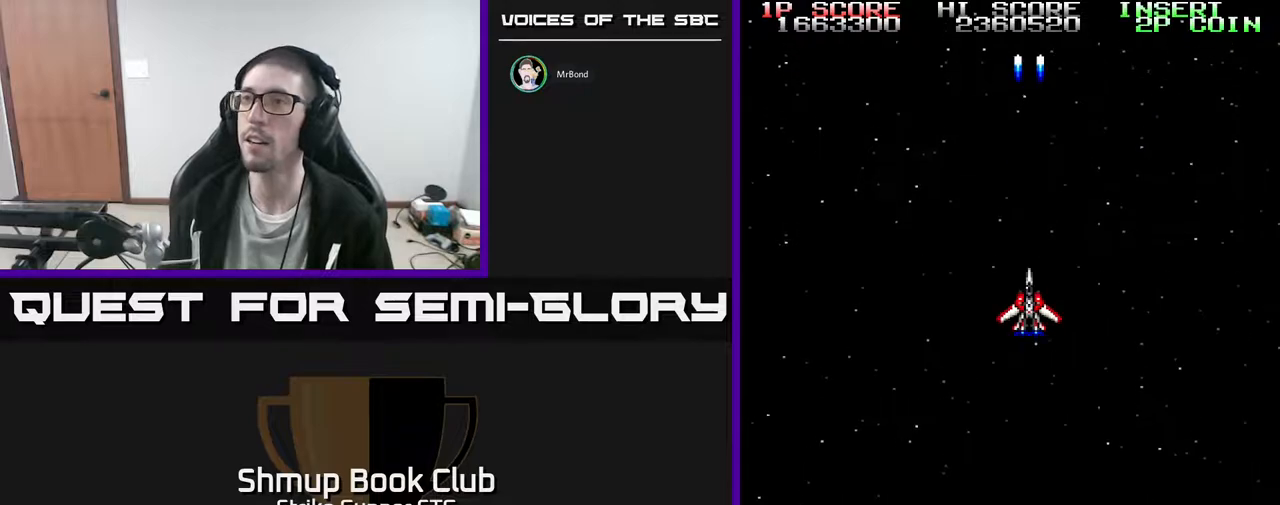
{"buttons": [], "left_stick": "center", "right_stick": "center", "events": []}
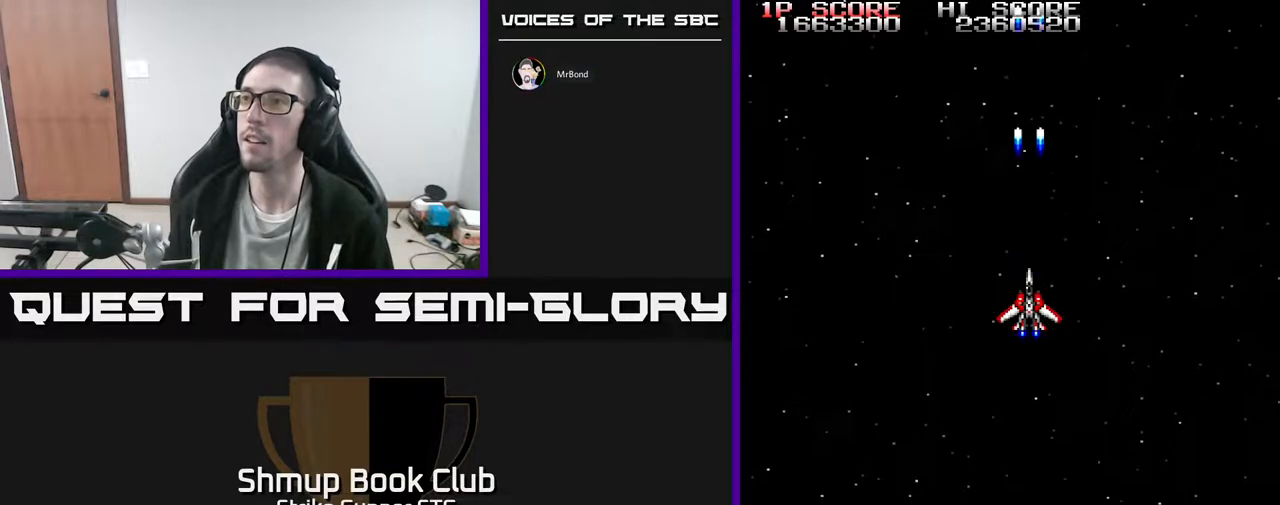
{"buttons": [], "left_stick": "center", "right_stick": "center", "events": [[117, "DPAD_UP", "down"], [217, "DPAD_UP", "up"]]}
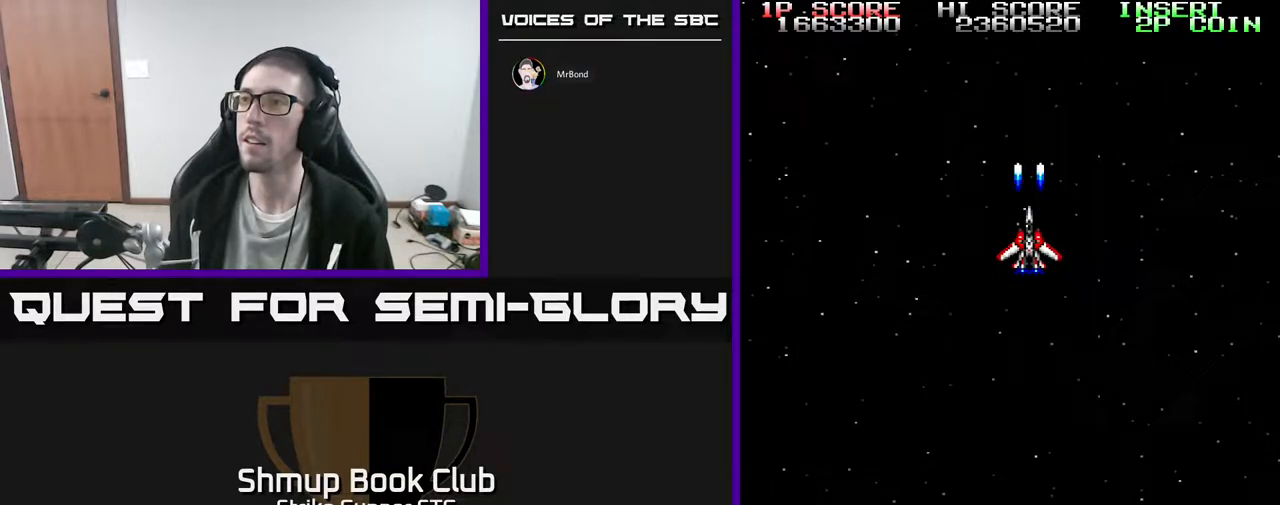
{"buttons": [], "left_stick": "center", "right_stick": "center", "events": []}
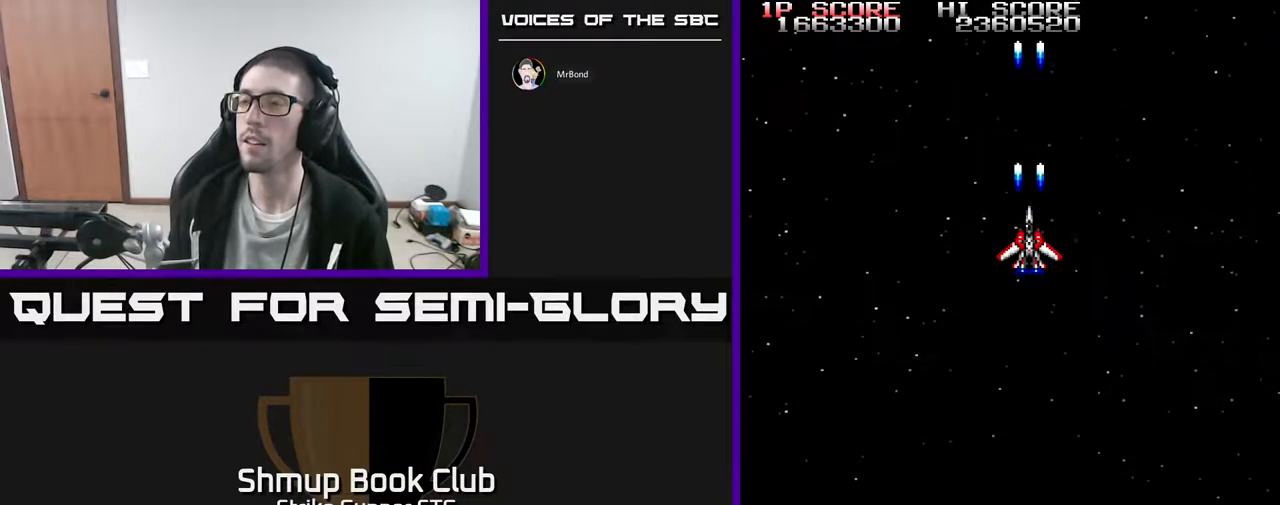
{"buttons": [], "left_stick": "center", "right_stick": "center", "events": []}
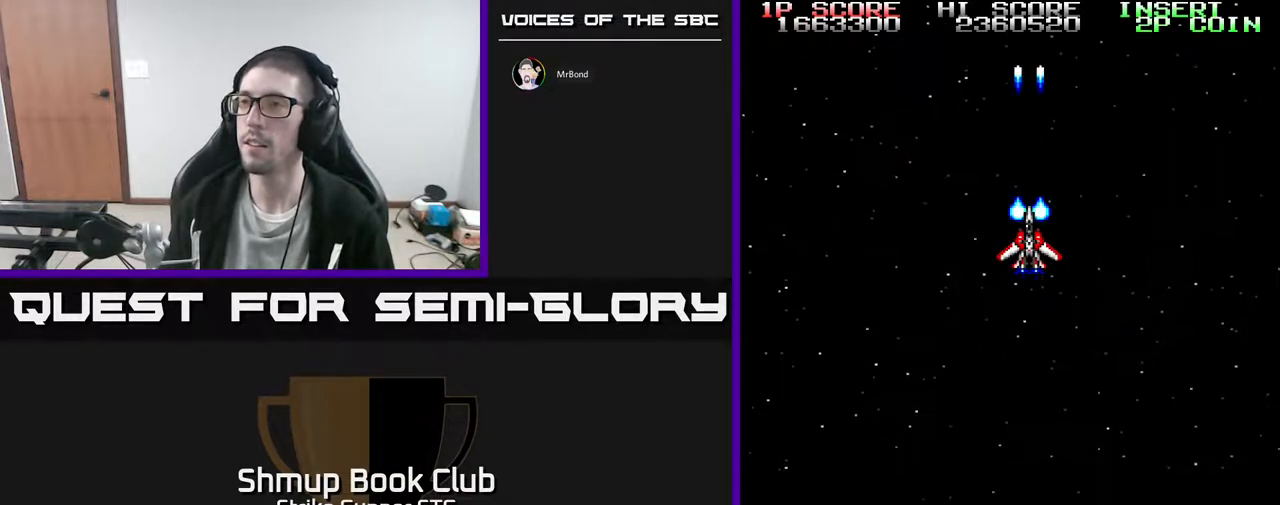
{"buttons": [], "left_stick": "center", "right_stick": "center", "events": []}
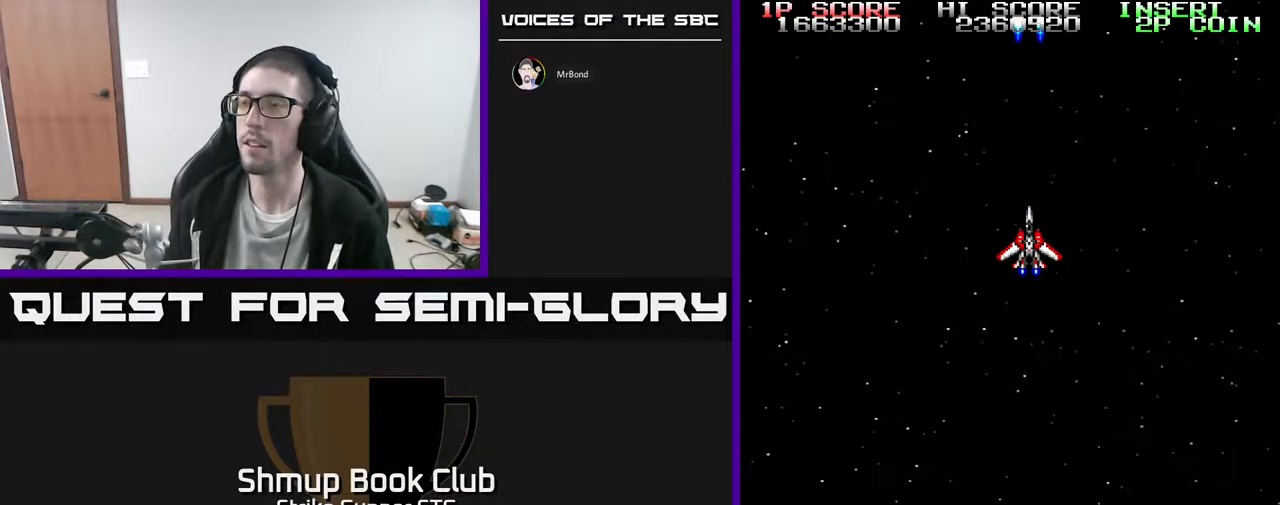
{"buttons": [], "left_stick": "center", "right_stick": "center", "events": []}